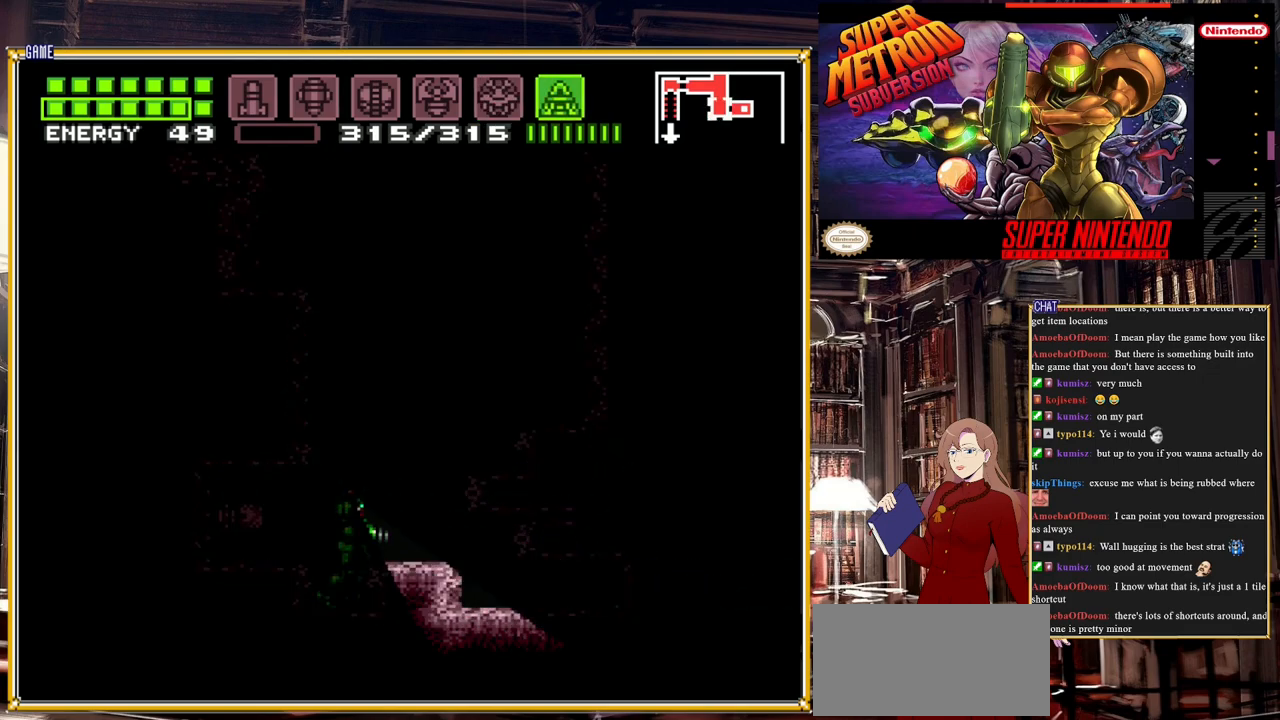
Gameplay with a controller (Nintendo layout); each line is a JSON object with the inputs held at the frame after it. "events" lists button and stick changes between this image and that frame as [ms after this image, input, new state], when the widget could be followed in between. Not read: L3 R3.
{"buttons": ["A"], "events": [[217, "DPAD_DOWN", "up"], [267, "Y", "up"], [383, "A", "down"]]}
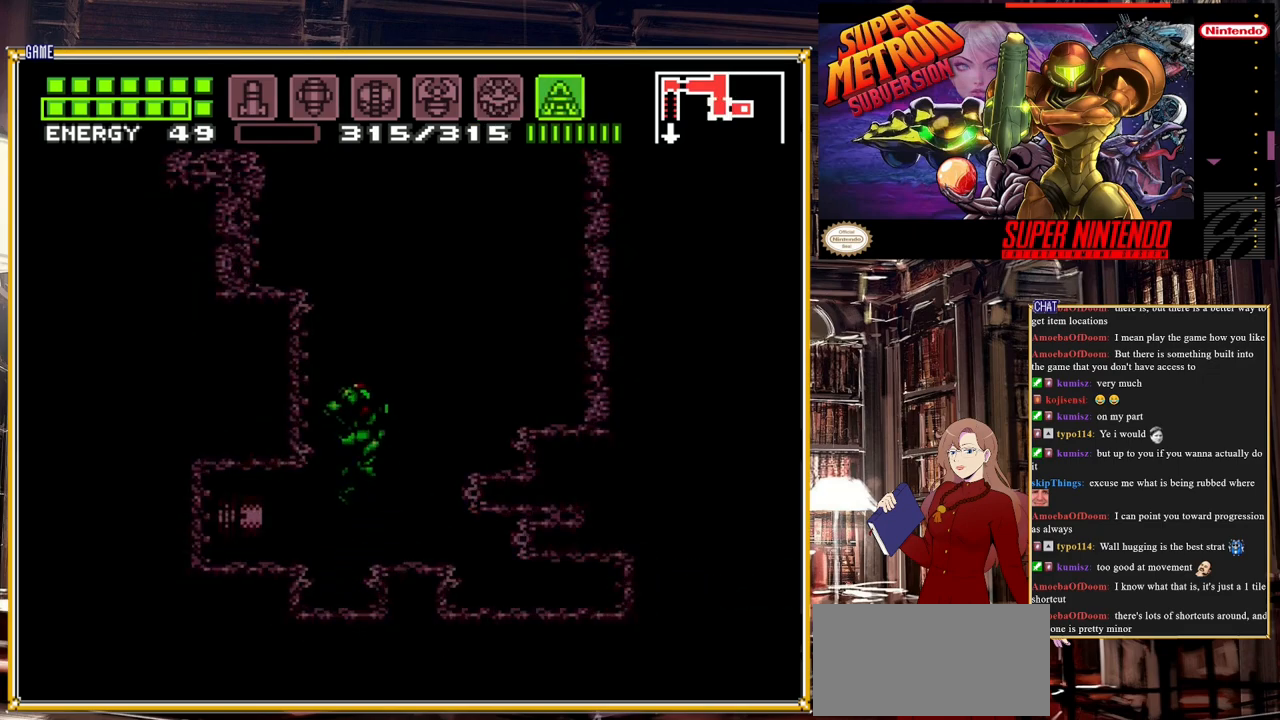
{"buttons": ["DPAD_RIGHT"], "events": [[100, "DPAD_DOWN", "down"], [183, "A", "up"], [183, "DPAD_DOWN", "up"], [250, "DPAD_DOWN", "down"], [350, "DPAD_DOWN", "up"], [350, "DPAD_RIGHT", "down"], [367, "DPAD_RIGHT", "up"], [383, "DPAD_RIGHT", "down"]]}
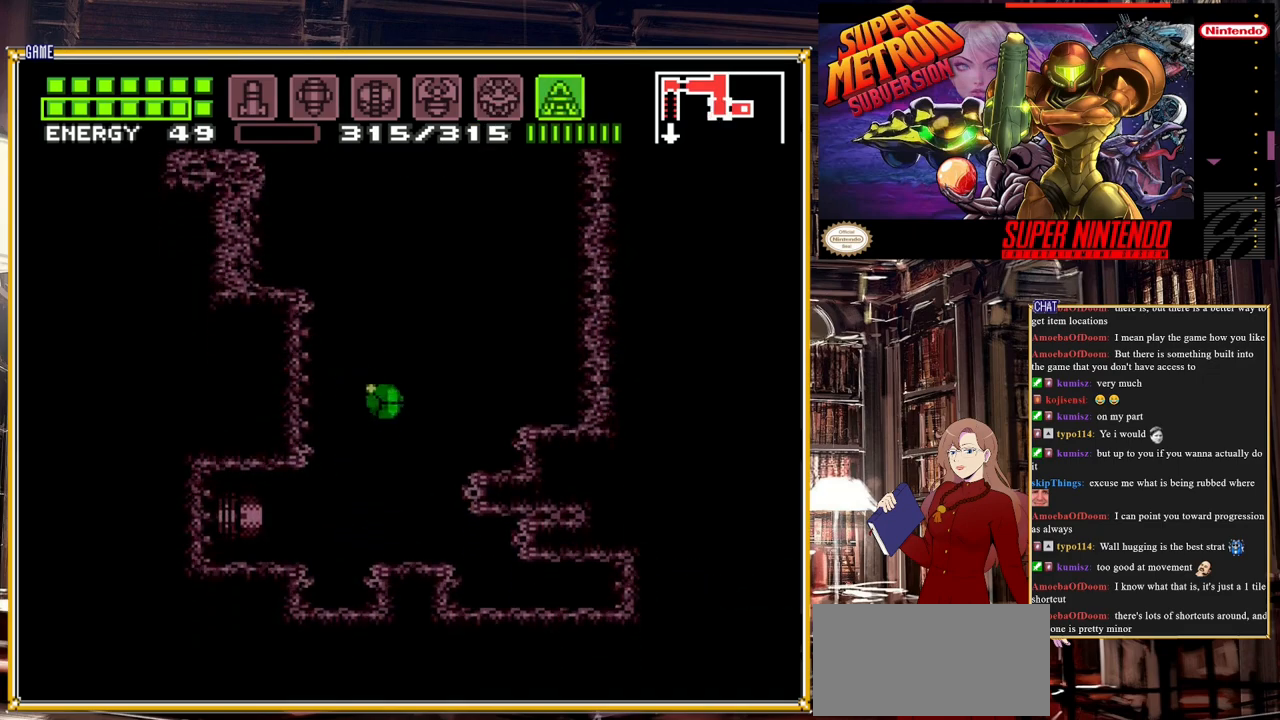
{"buttons": ["DPAD_RIGHT"], "events": []}
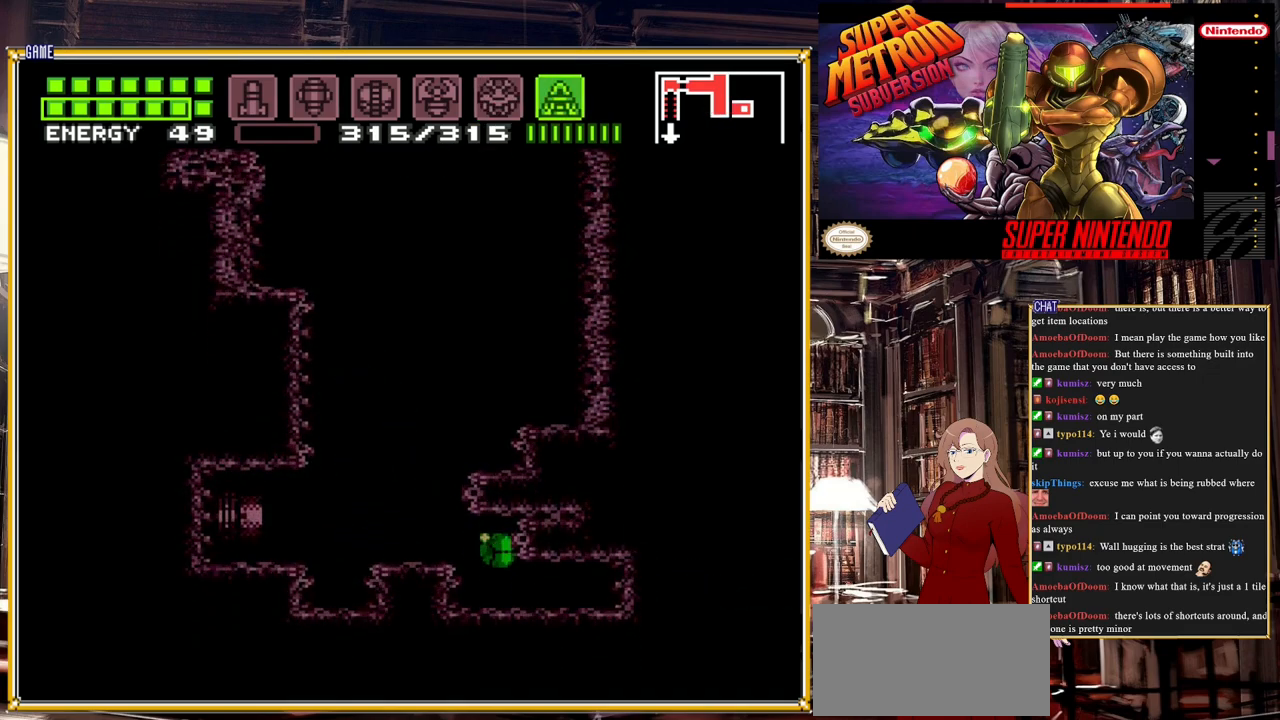
{"buttons": ["DPAD_RIGHT"], "events": []}
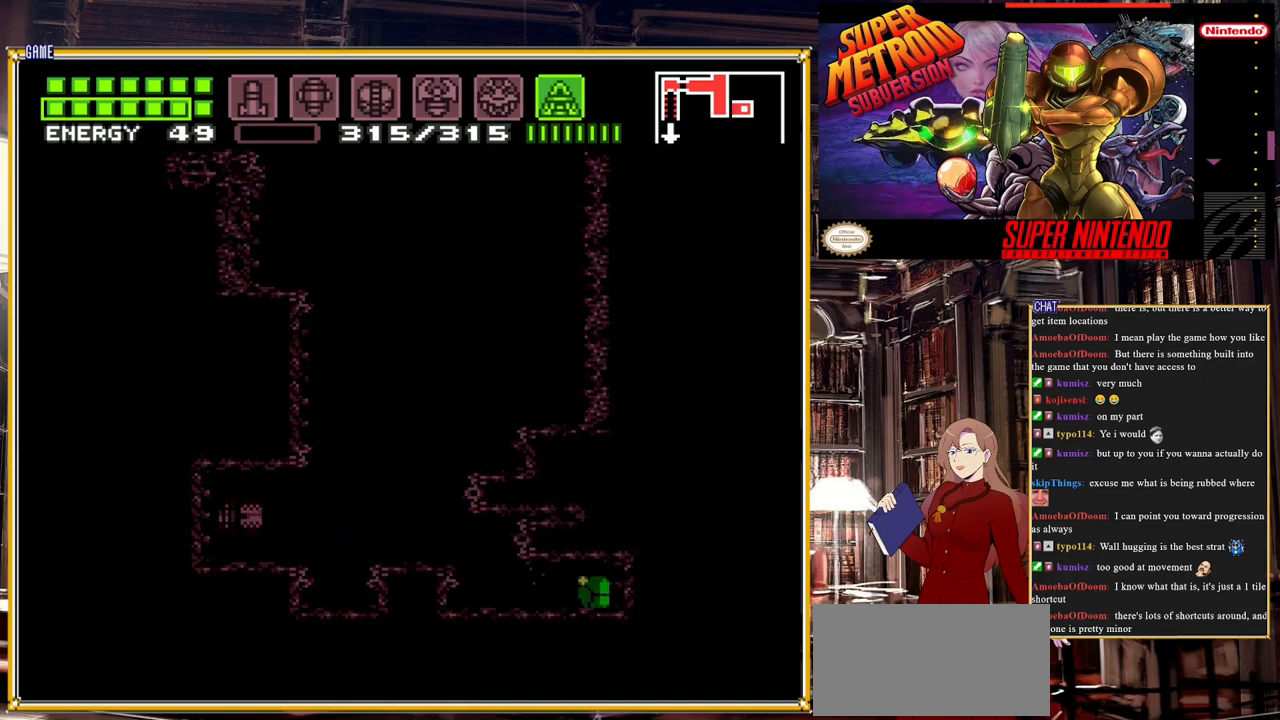
{"buttons": [], "events": [[67, "Y", "down"], [83, "DPAD_RIGHT", "up"], [167, "Y", "up"], [317, "DPAD_LEFT", "down"], [433, "DPAD_LEFT", "up"]]}
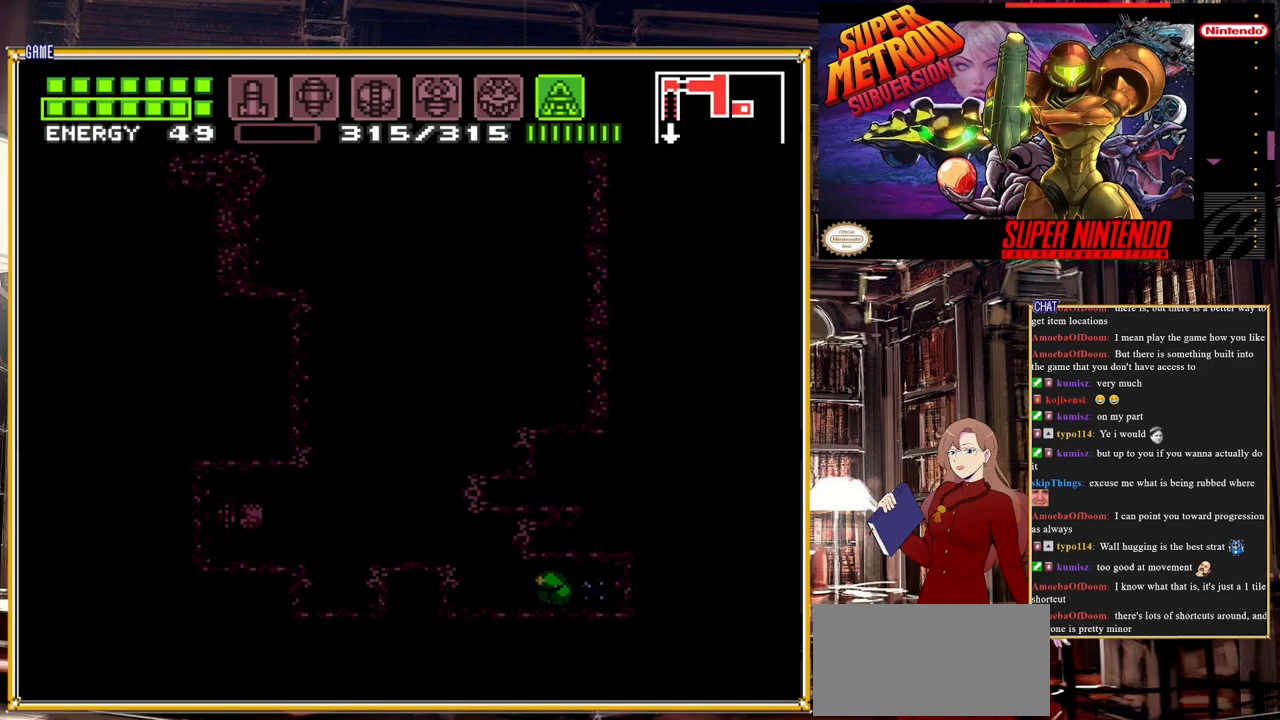
{"buttons": ["DPAD_RIGHT"], "events": [[267, "DPAD_RIGHT", "down"]]}
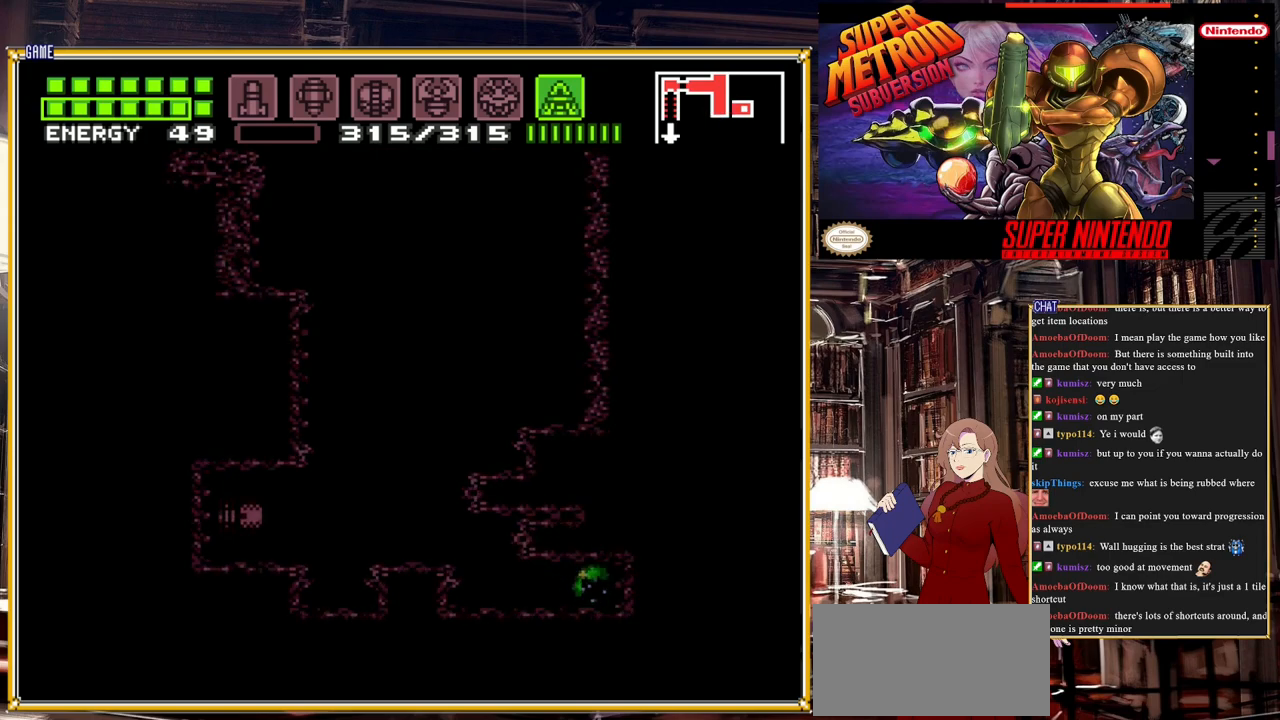
{"buttons": ["DPAD_RIGHT"], "events": []}
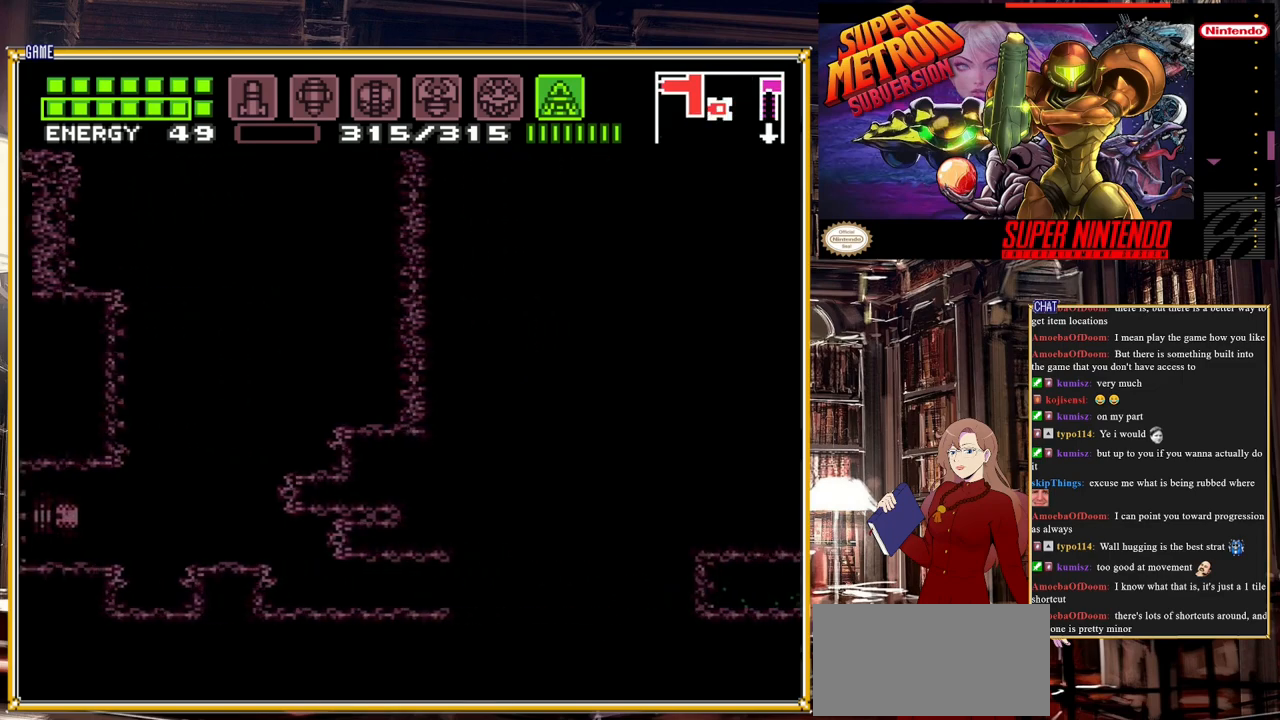
{"buttons": ["DPAD_RIGHT"], "events": []}
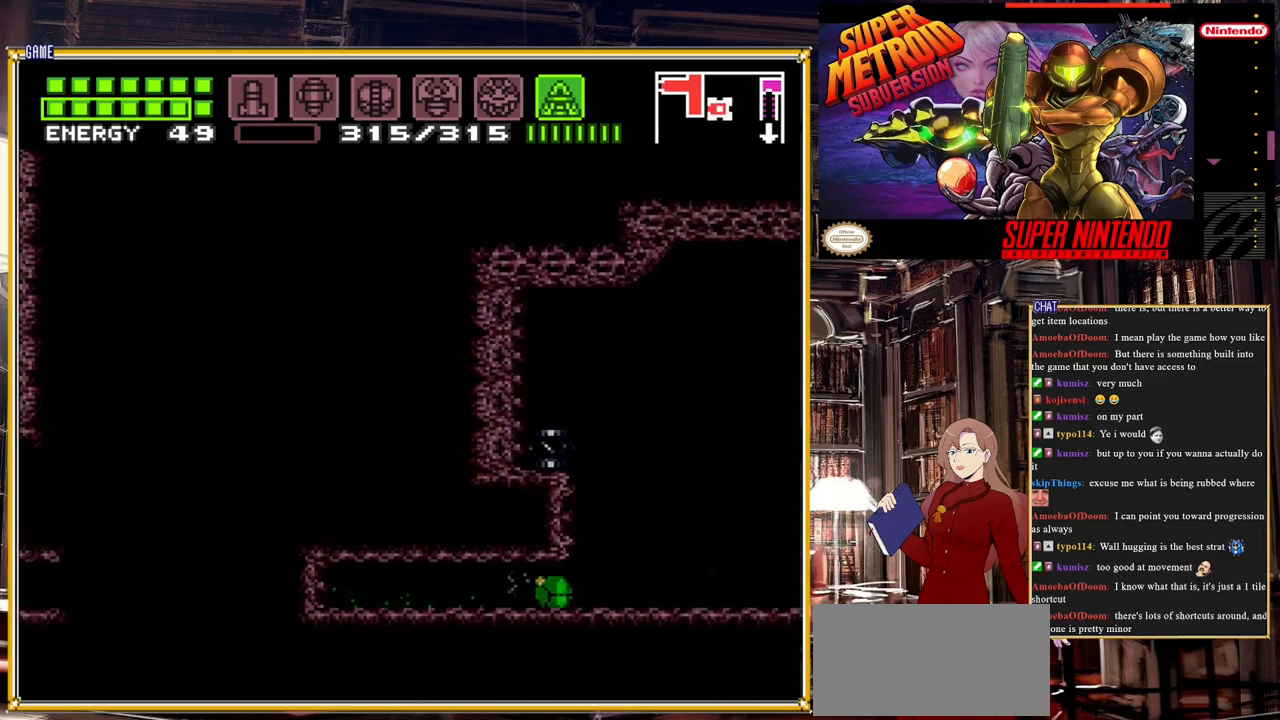
{"buttons": ["DPAD_LEFT"], "events": [[417, "DPAD_RIGHT", "up"], [483, "DPAD_LEFT", "down"]]}
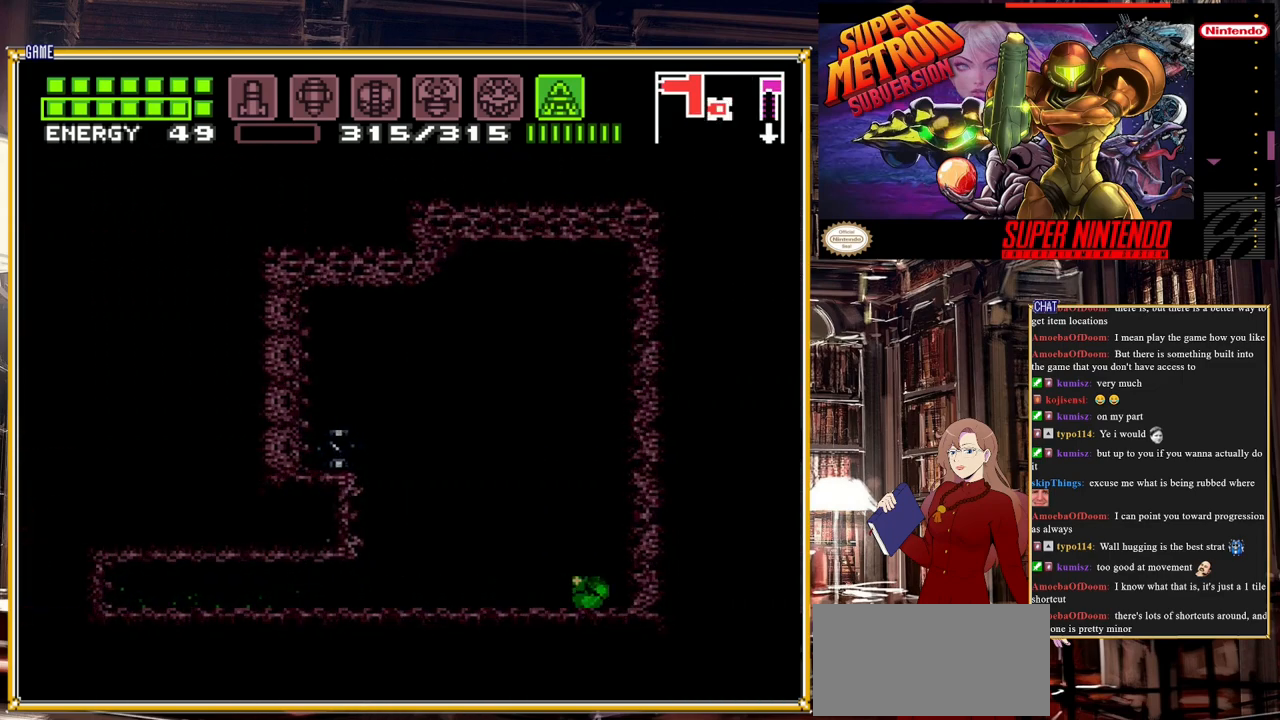
{"buttons": ["DPAD_RIGHT"], "events": [[383, "DPAD_LEFT", "up"], [383, "DPAD_UP", "down"], [433, "DPAD_UP", "up"], [483, "DPAD_RIGHT", "down"]]}
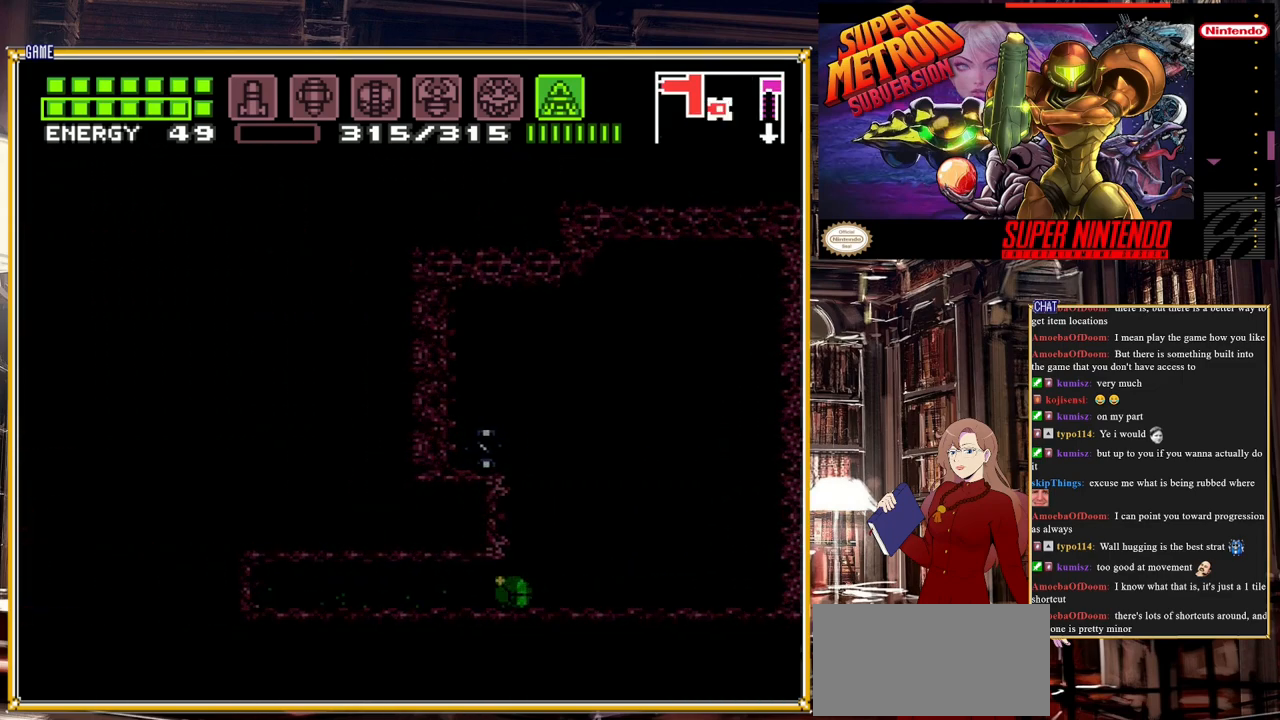
{"buttons": [], "events": [[200, "DPAD_RIGHT", "up"], [200, "DPAD_UP", "down"], [350, "DPAD_UP", "up"], [450, "DPAD_UP", "down"], [500, "DPAD_UP", "up"]]}
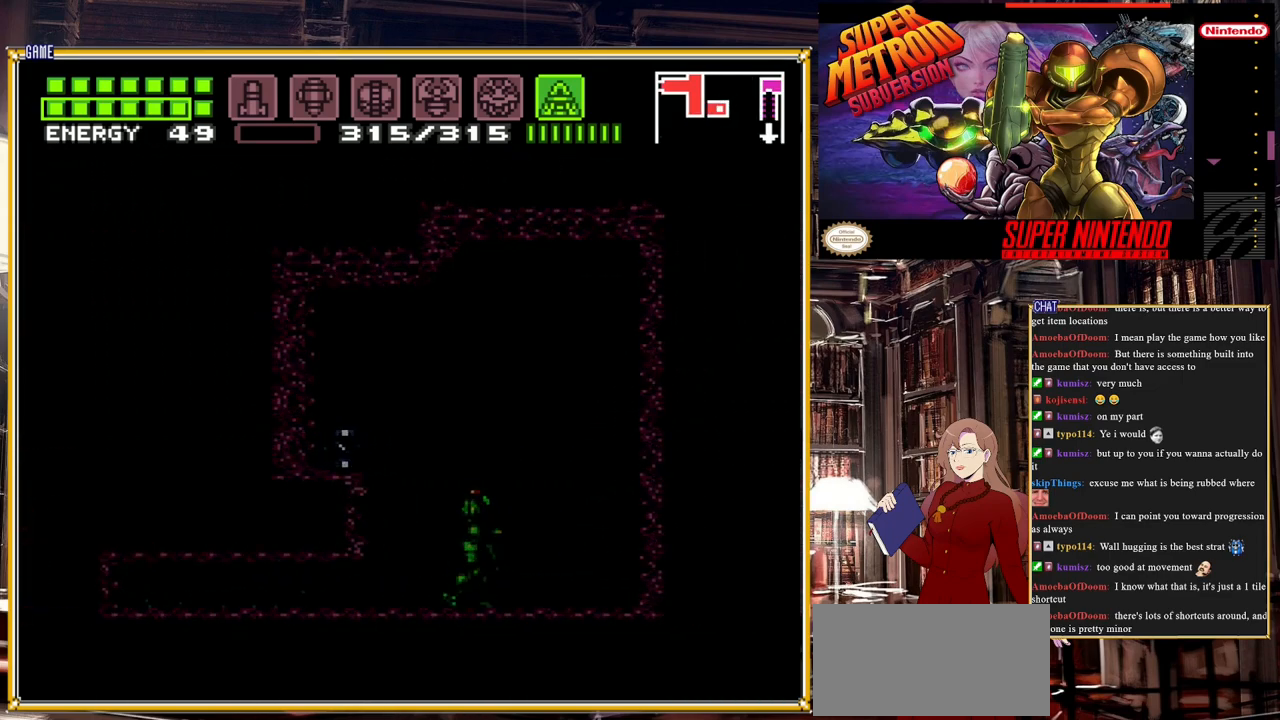
{"buttons": ["Y"], "events": [[33, "Y", "down"]]}
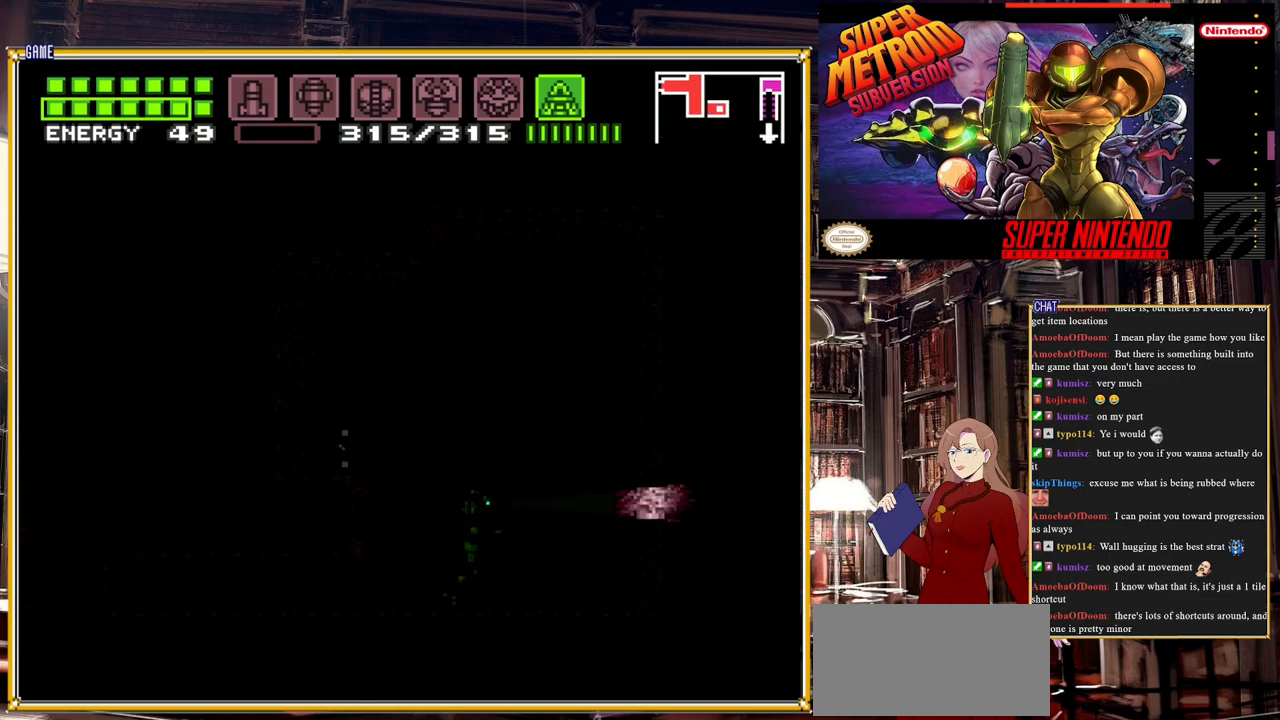
{"buttons": ["Y", "DPAD_UP"], "events": [[83, "DPAD_UP", "down"]]}
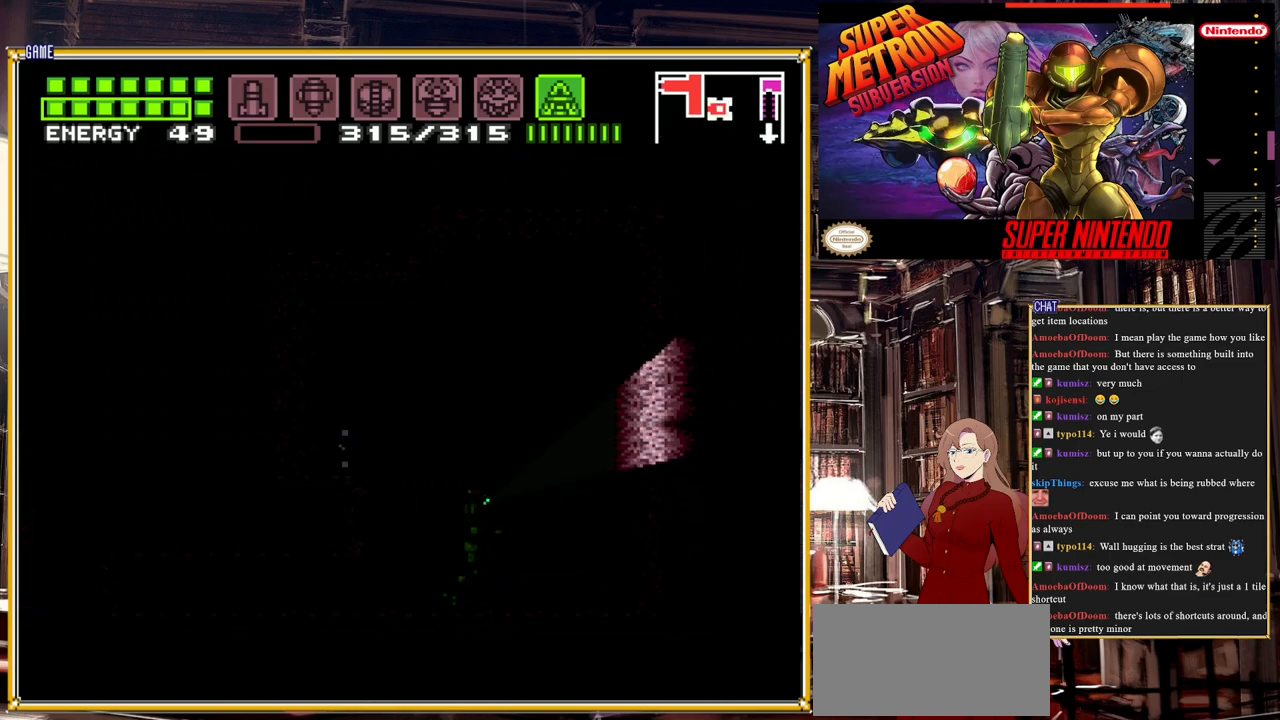
{"buttons": ["Y", "DPAD_UP"], "events": []}
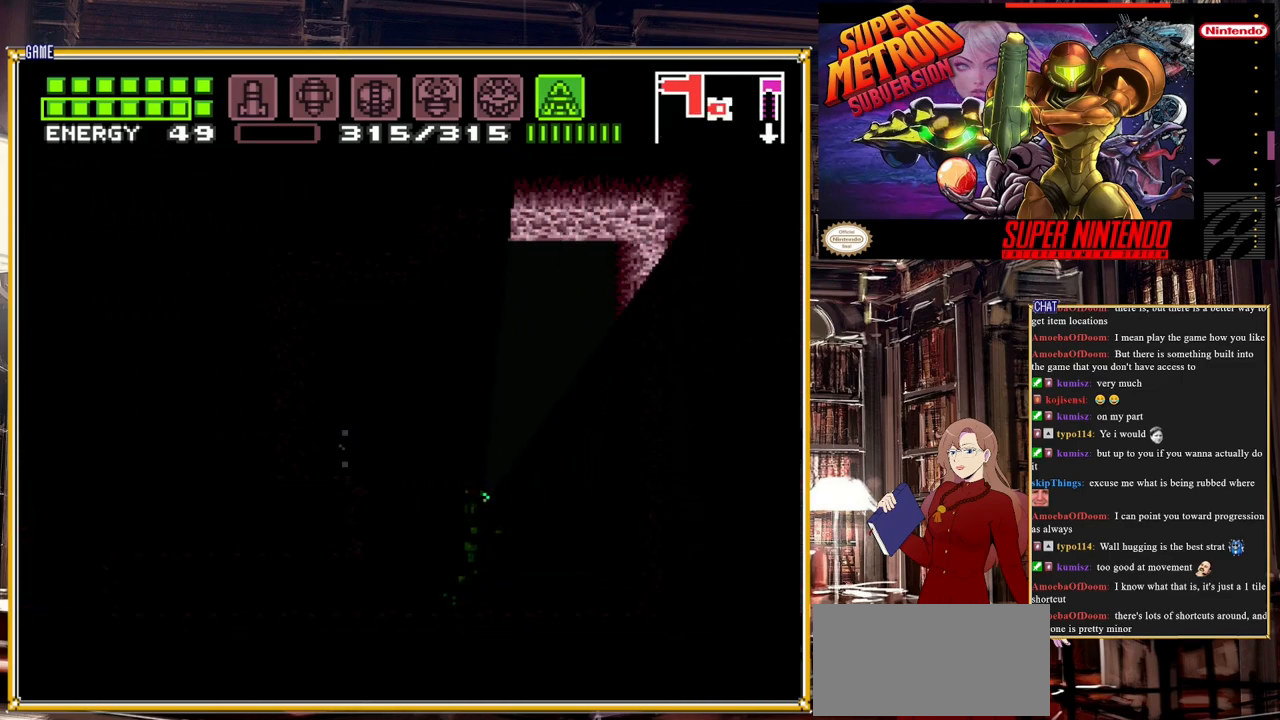
{"buttons": ["Y", "DPAD_DOWN"], "events": [[317, "DPAD_LEFT", "down"], [317, "DPAD_UP", "up"], [417, "DPAD_LEFT", "up"], [433, "DPAD_DOWN", "down"]]}
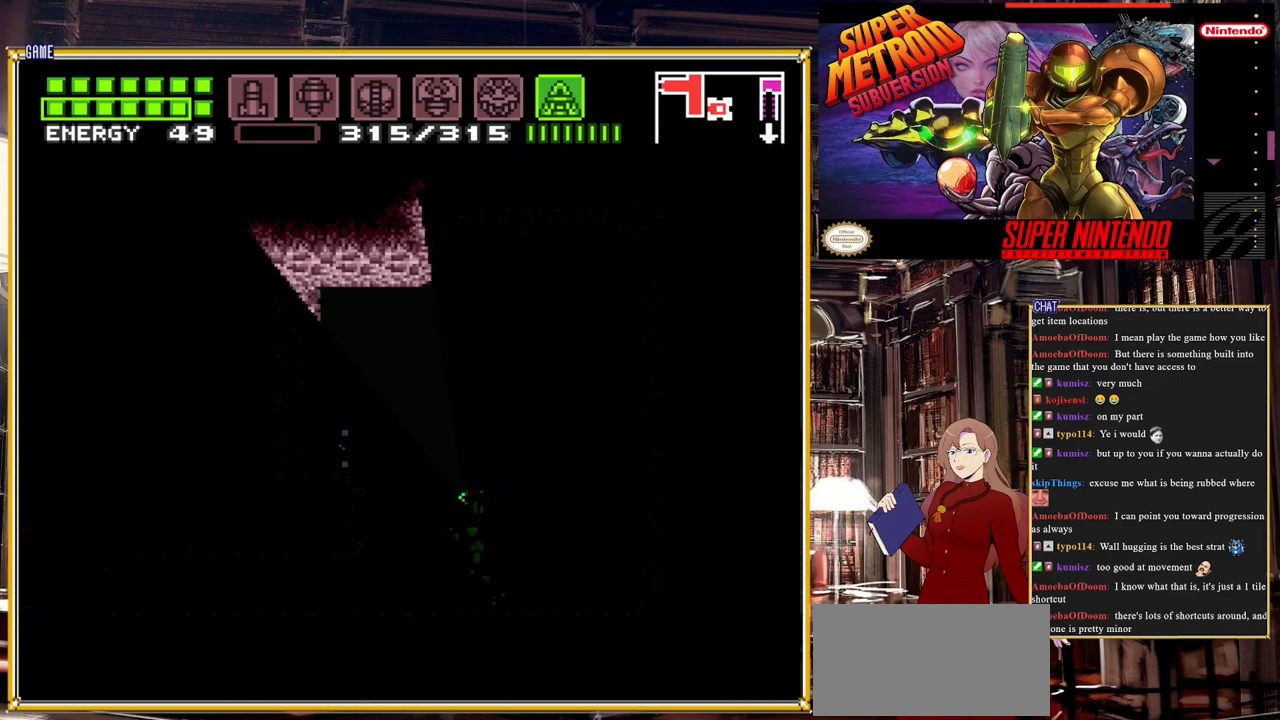
{"buttons": ["Y", "DPAD_DOWN"], "events": []}
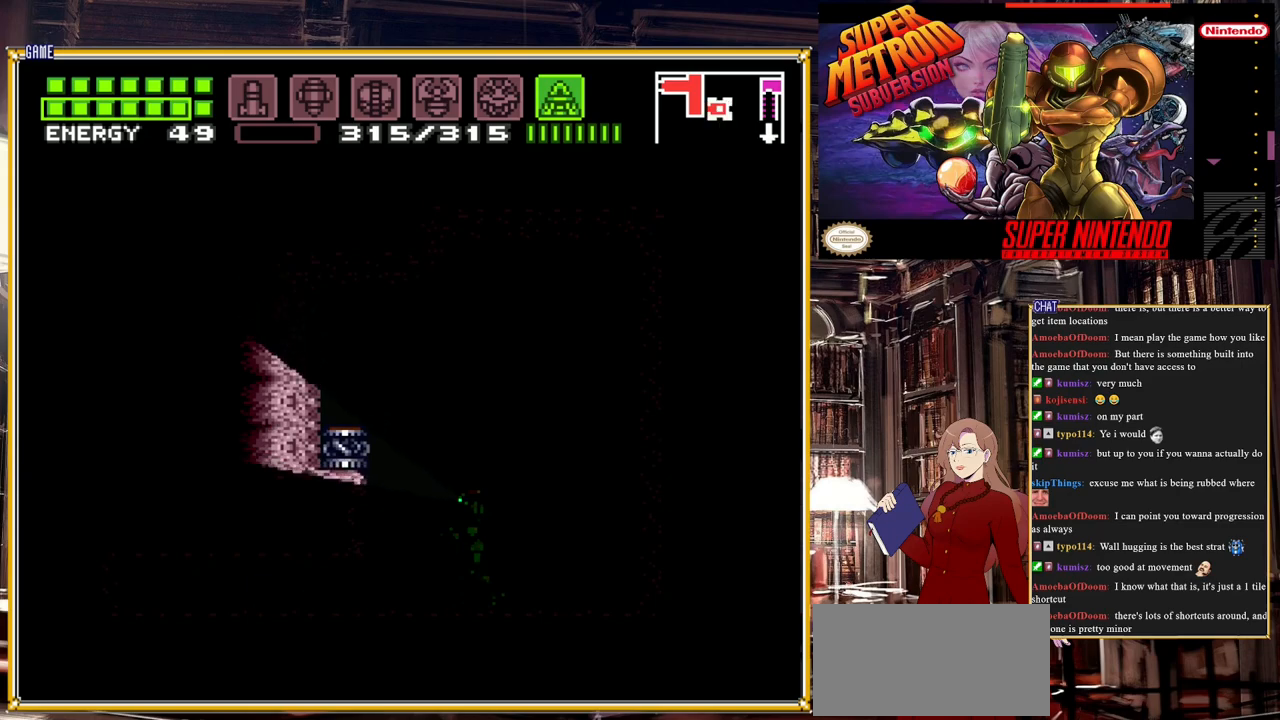
{"buttons": ["Y", "DPAD_DOWN"], "events": [[150, "DPAD_DOWN", "up"], [183, "DPAD_RIGHT", "down"], [317, "DPAD_RIGHT", "up"], [333, "DPAD_DOWN", "down"]]}
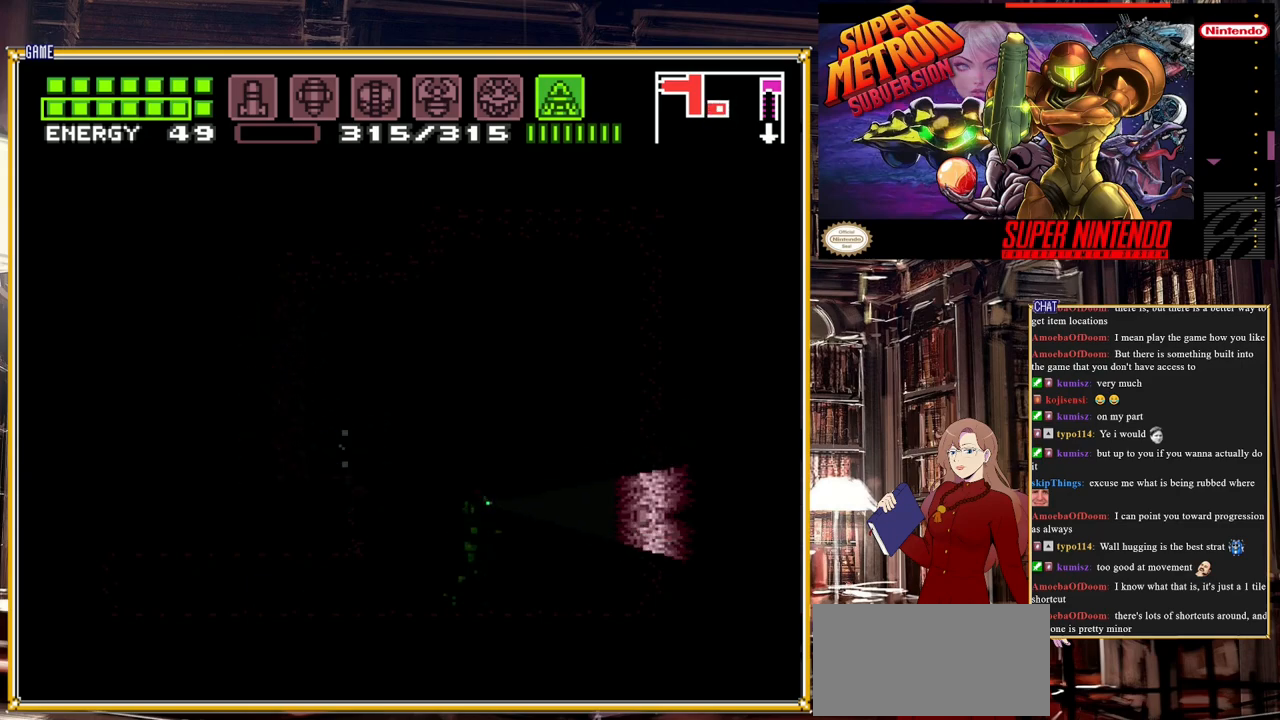
{"buttons": ["Y", "DPAD_DOWN"], "events": []}
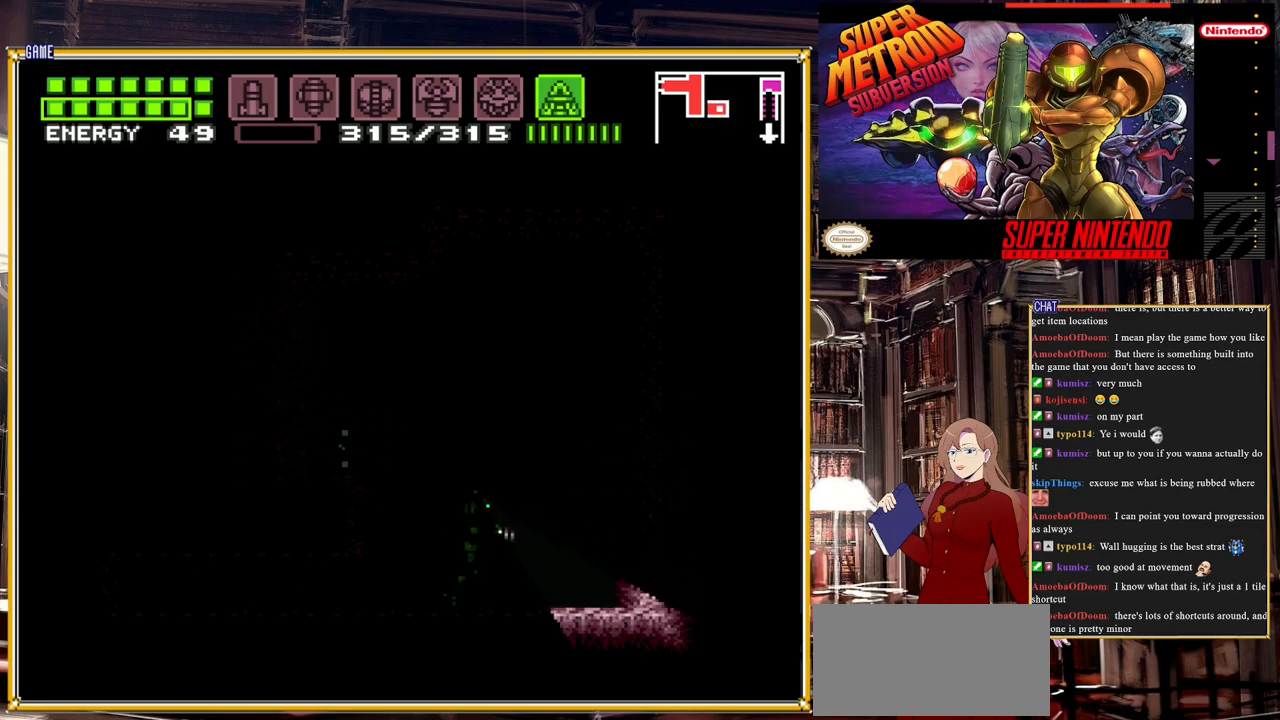
{"buttons": ["Y", "DPAD_DOWN"], "events": [[50, "DPAD_DOWN", "up"], [50, "DPAD_LEFT", "down"], [283, "DPAD_LEFT", "up"], [367, "DPAD_DOWN", "down"]]}
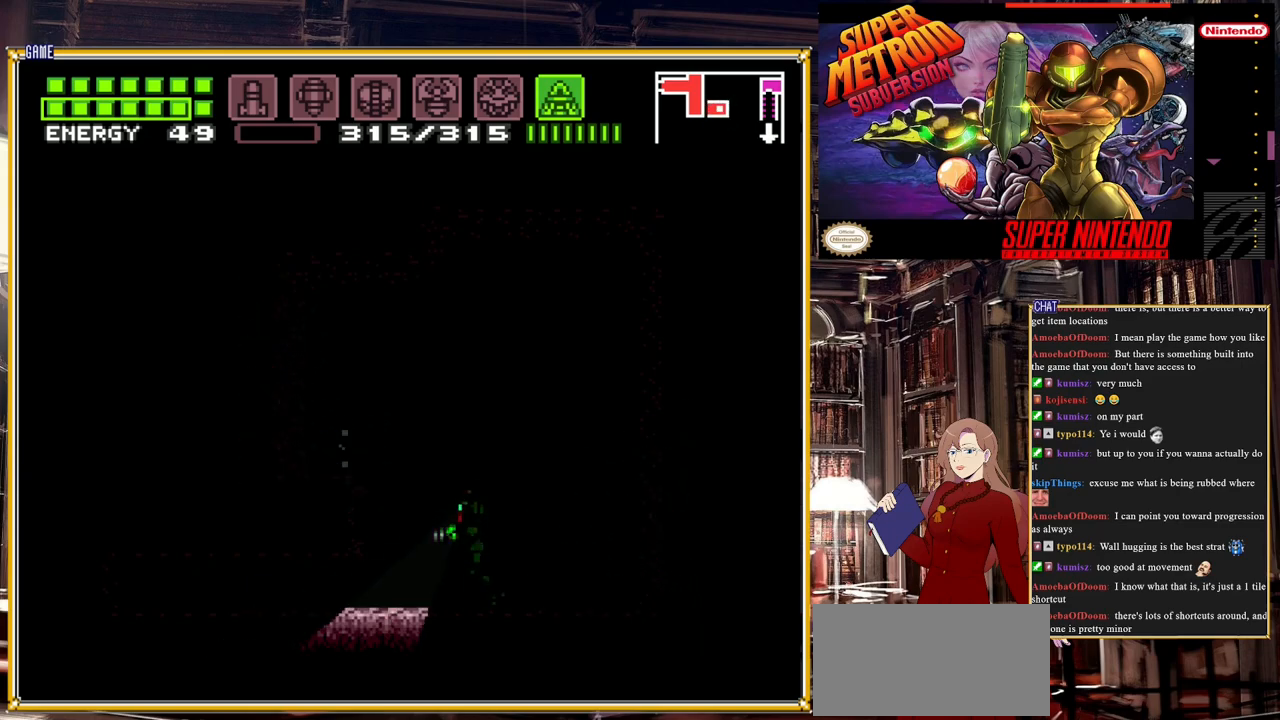
{"buttons": ["DPAD_DOWN"], "events": [[83, "DPAD_DOWN", "up"], [100, "DPAD_LEFT", "down"], [100, "Y", "up"], [150, "DPAD_LEFT", "up"], [333, "DPAD_DOWN", "down"], [383, "DPAD_DOWN", "up"], [450, "DPAD_DOWN", "down"]]}
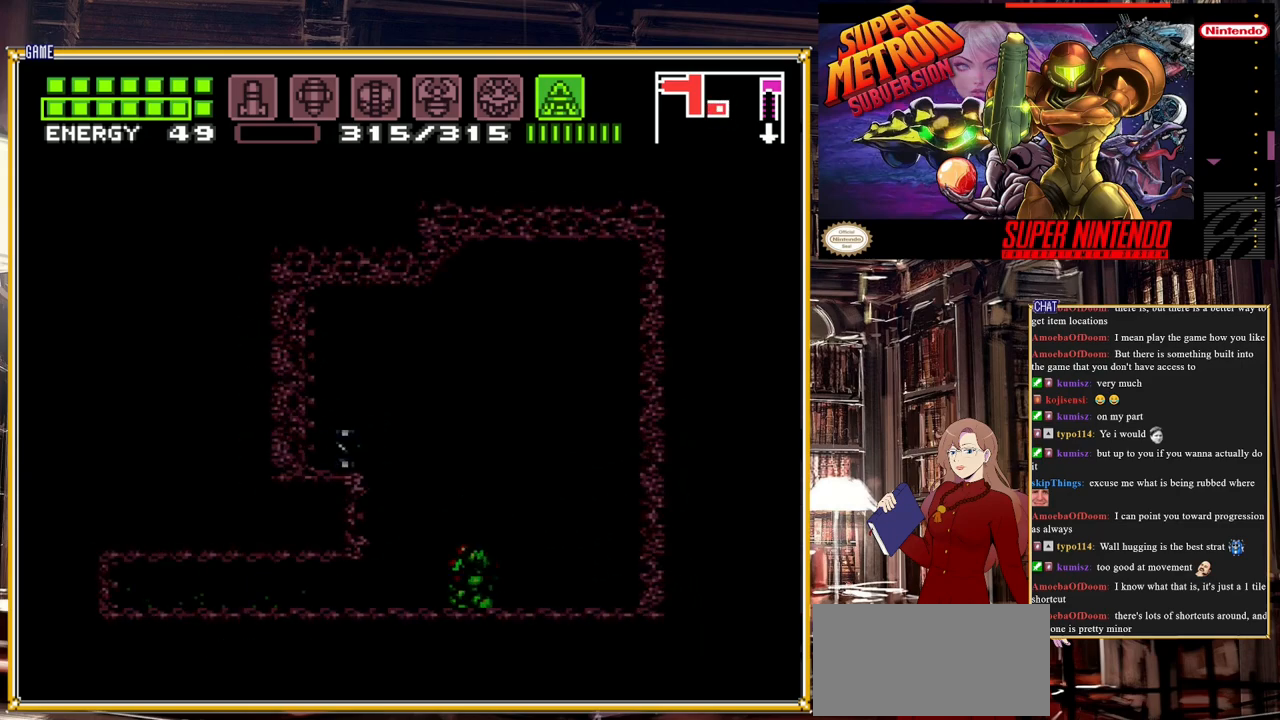
{"buttons": ["DPAD_LEFT"], "events": [[67, "DPAD_DOWN", "up"], [83, "DPAD_LEFT", "down"]]}
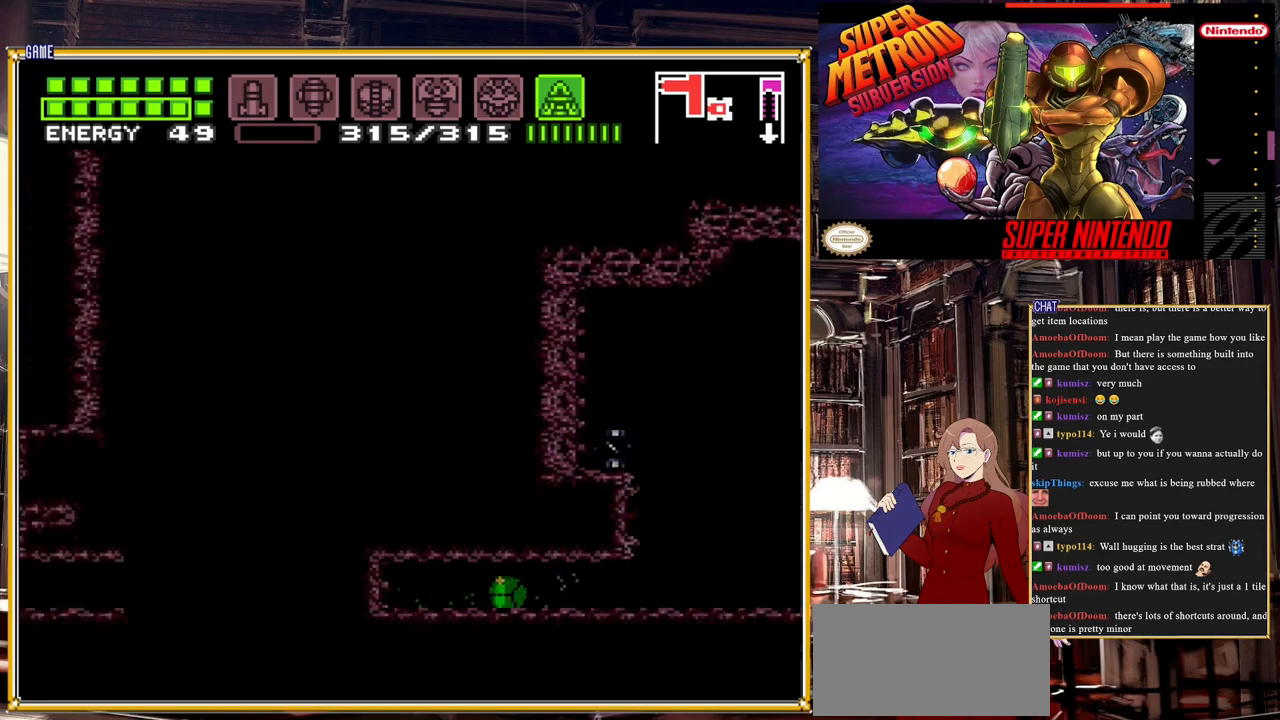
{"buttons": ["B", "DPAD_LEFT"], "events": [[217, "B", "down"]]}
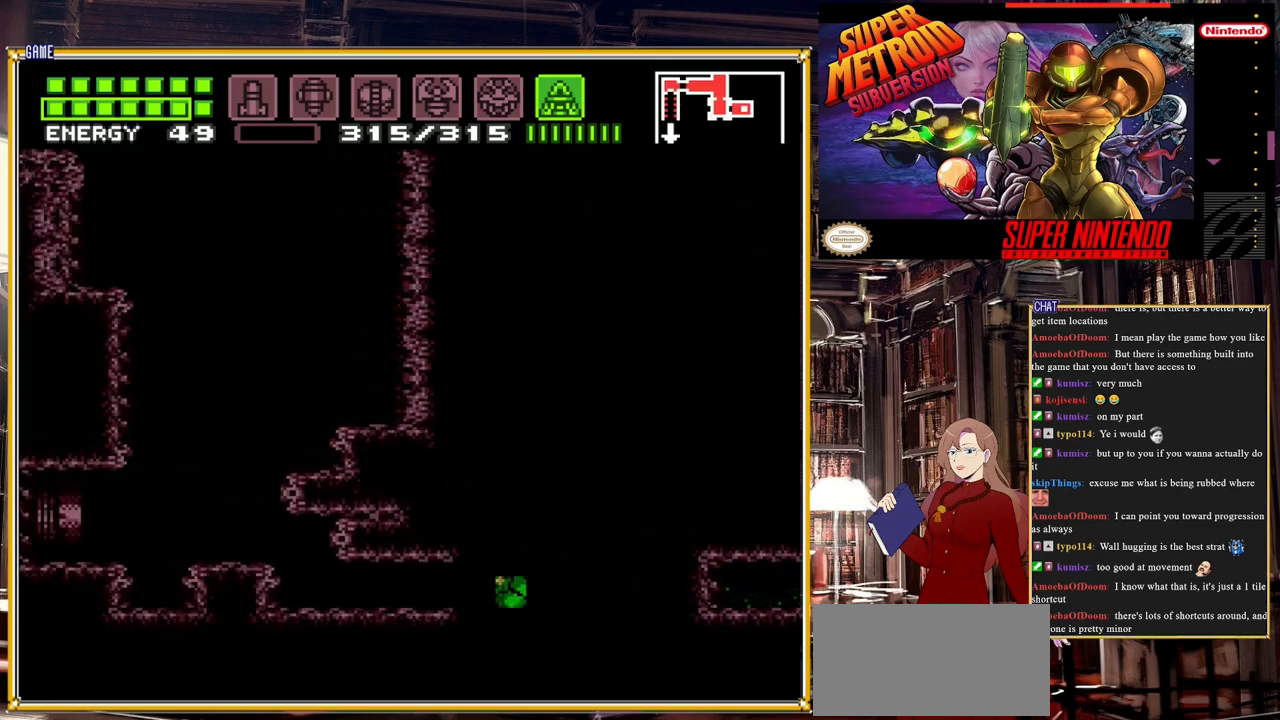
{"buttons": [], "events": [[250, "DPAD_LEFT", "up"], [267, "B", "up"], [267, "DPAD_UP", "down"], [400, "DPAD_LEFT", "down"], [400, "DPAD_UP", "up"], [467, "DPAD_LEFT", "up"]]}
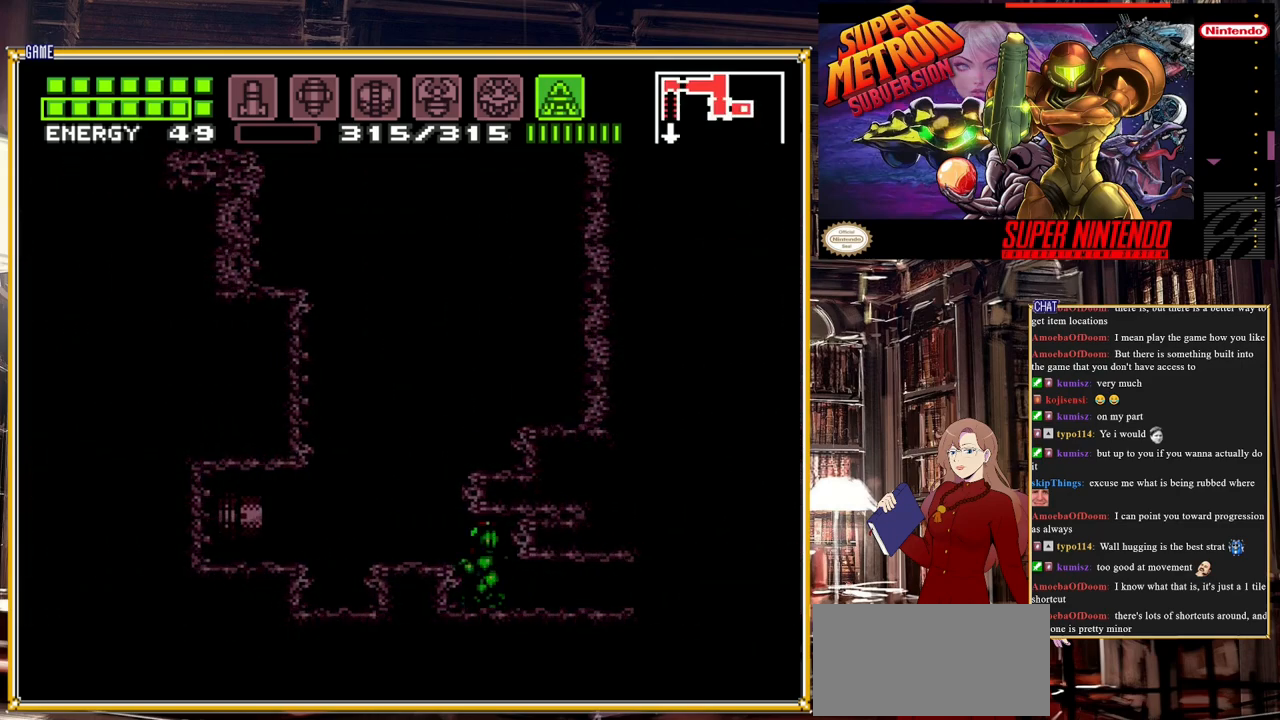
{"buttons": ["A", "DPAD_LEFT"], "events": [[100, "DPAD_DOWN", "down"], [183, "DPAD_DOWN", "up"], [267, "DPAD_DOWN", "down"], [367, "DPAD_DOWN", "up"], [367, "DPAD_LEFT", "down"], [383, "A", "down"]]}
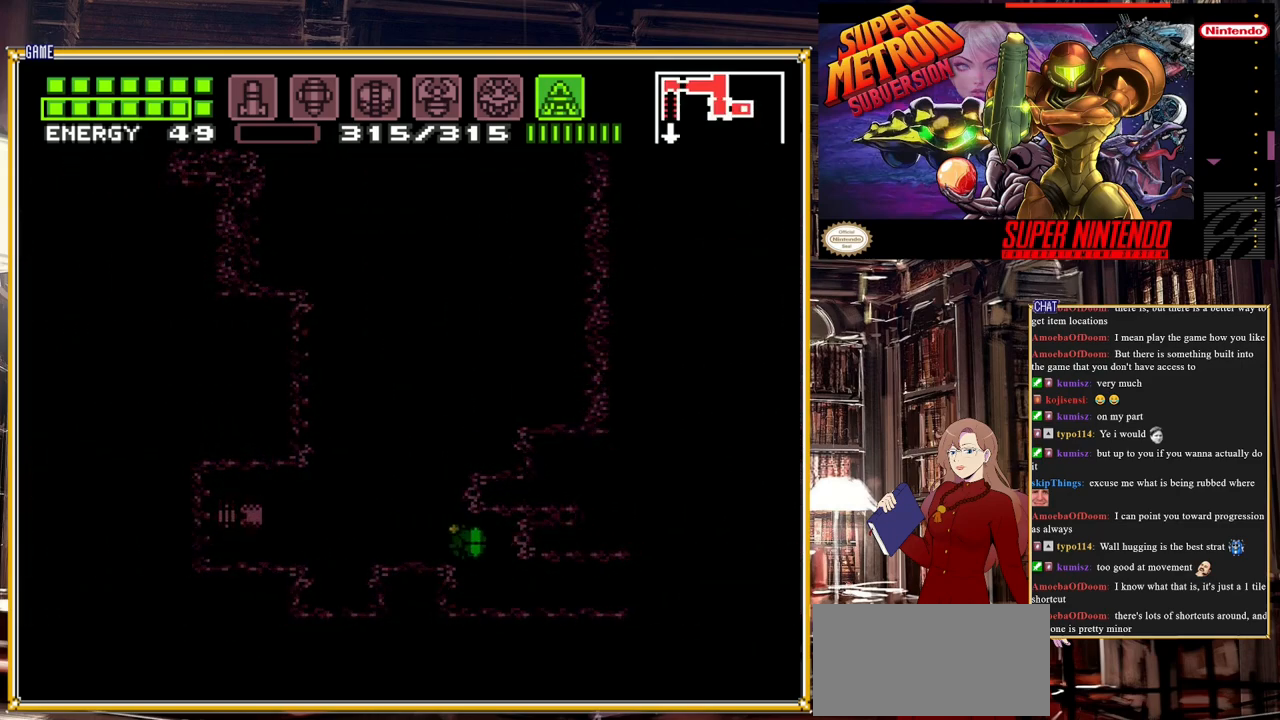
{"buttons": [], "events": [[67, "A", "up"], [167, "DPAD_LEFT", "up"], [283, "DPAD_UP", "down"], [400, "DPAD_UP", "up"]]}
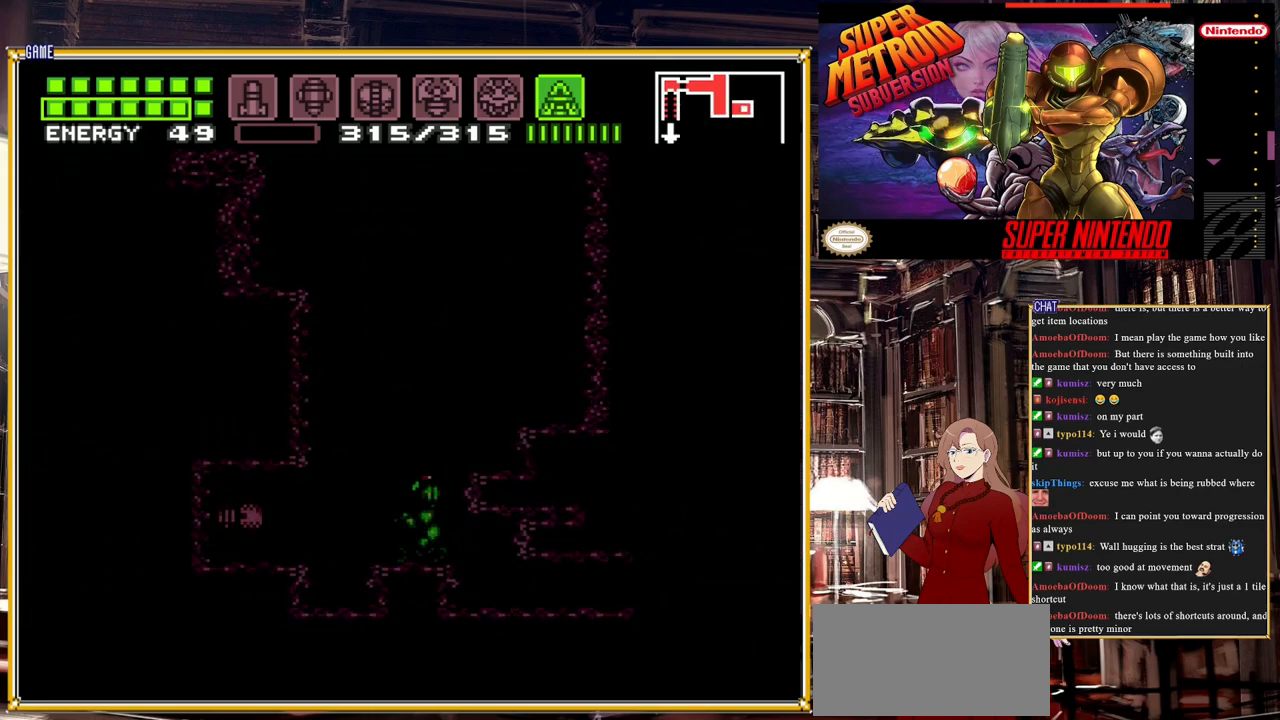
{"buttons": ["A", "DPAD_LEFT"], "events": [[17, "DPAD_LEFT", "down"], [117, "A", "down"]]}
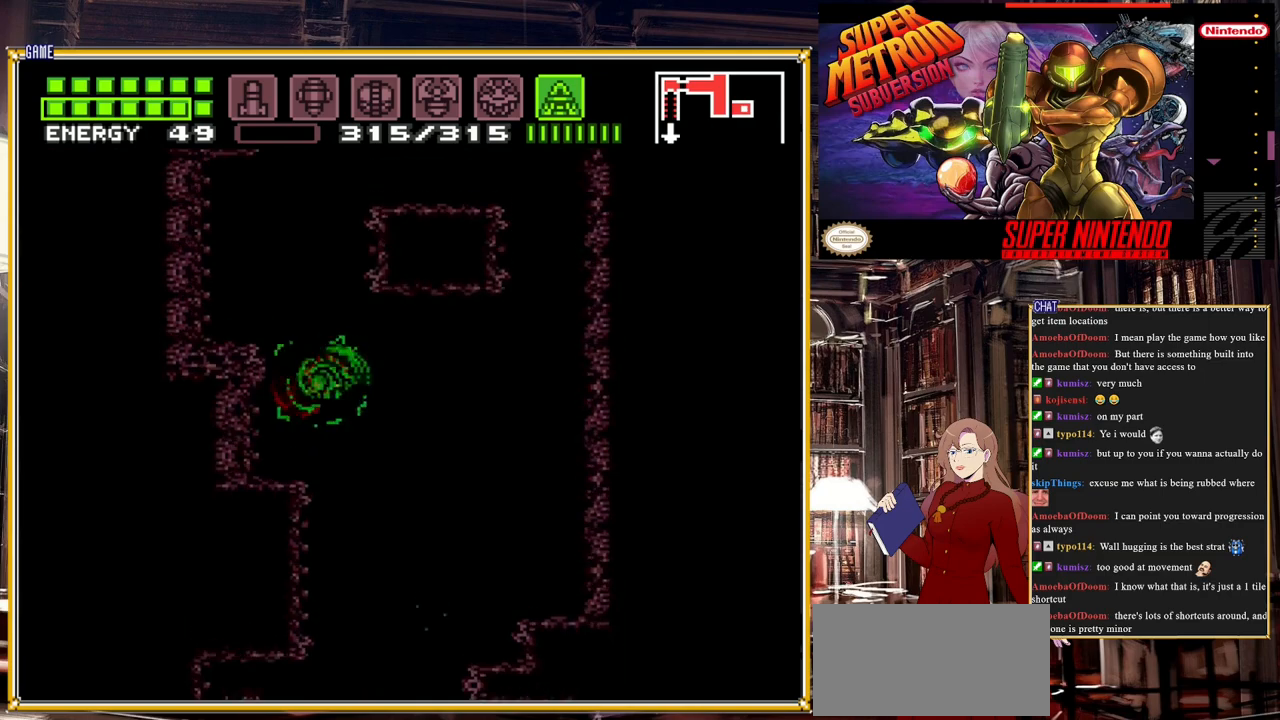
{"buttons": ["DPAD_RIGHT"], "events": [[250, "DPAD_LEFT", "up"], [350, "A", "up"], [417, "DPAD_RIGHT", "down"]]}
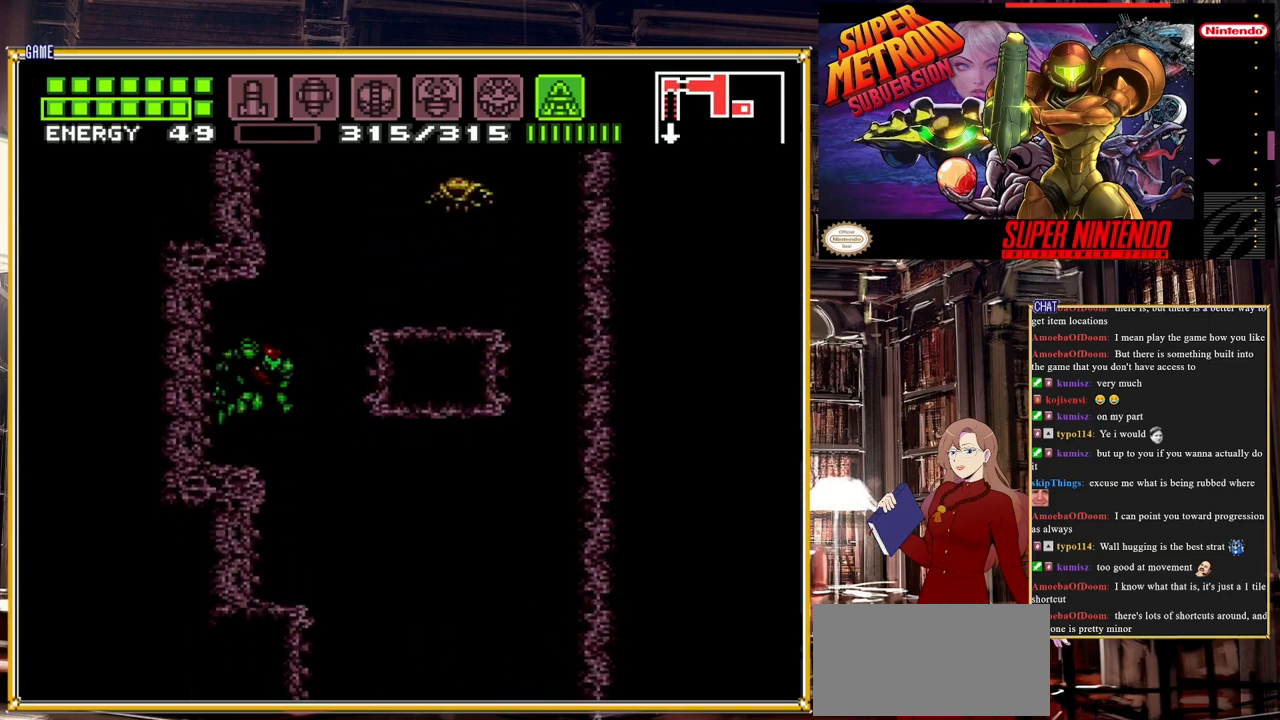
{"buttons": [], "events": [[133, "A", "down"], [300, "DPAD_RIGHT", "up"], [483, "A", "up"]]}